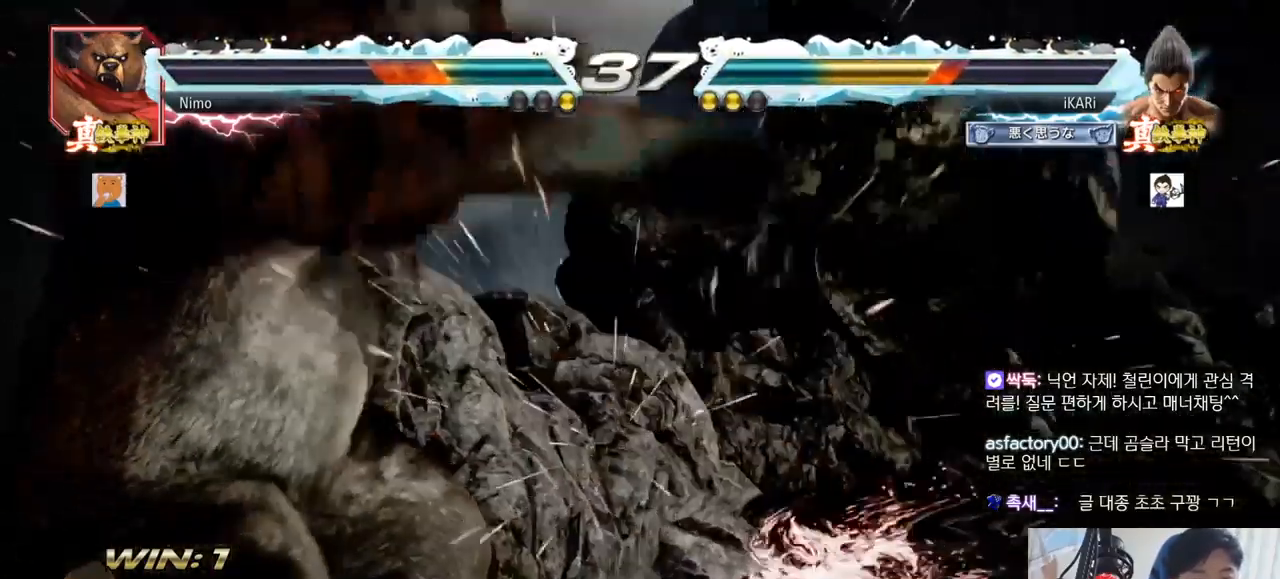
Gameplay with a controller (arcade stick); each line is a JSON object with the inputs held at the frame after it. "events" lists button and stick changes between this image and that frame as [ms after this image, input, new state], when the widget could be followed in between. Not read: L3 R3 SQUARE.
{"buttons": [], "left_stick": "center", "events": [[300, "left_stick", "center"]]}
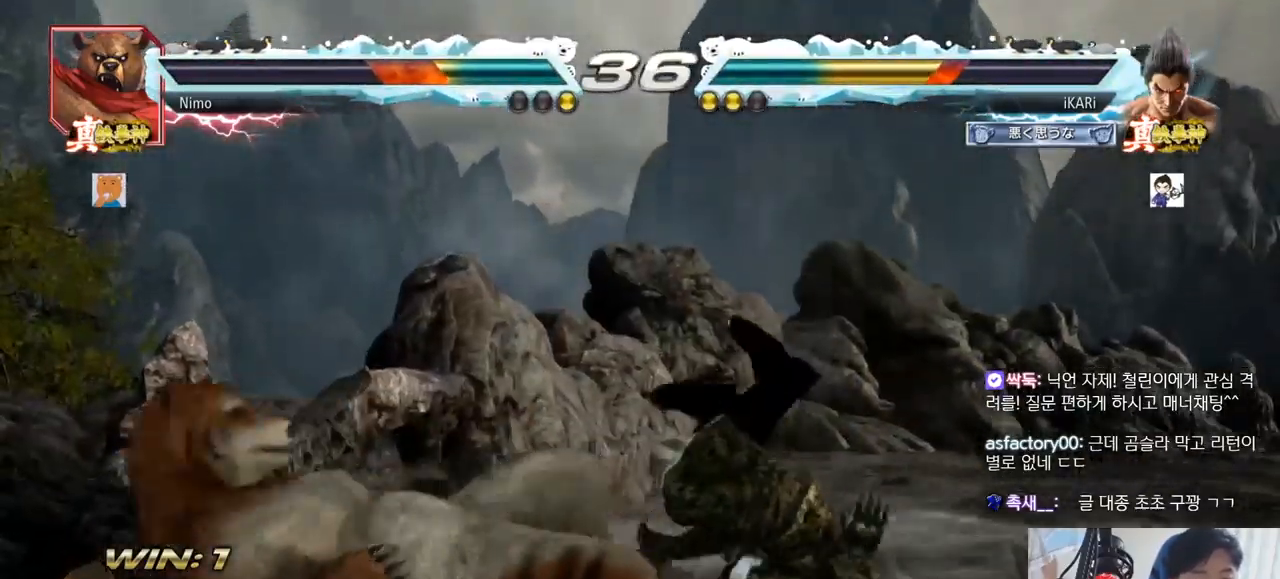
{"buttons": ["TRIANGLE"], "left_stick": "center", "events": [[50, "CROSS", "down"], [100, "CROSS", "up"], [150, "CROSS", "down"], [183, "CROSS", "up"], [250, "CROSS", "down"], [283, "CROSS", "up"], [333, "CROSS", "down"], [383, "CROSS", "up"], [417, "CROSS", "down"], [467, "TRIANGLE", "down"], [483, "CROSS", "up"]]}
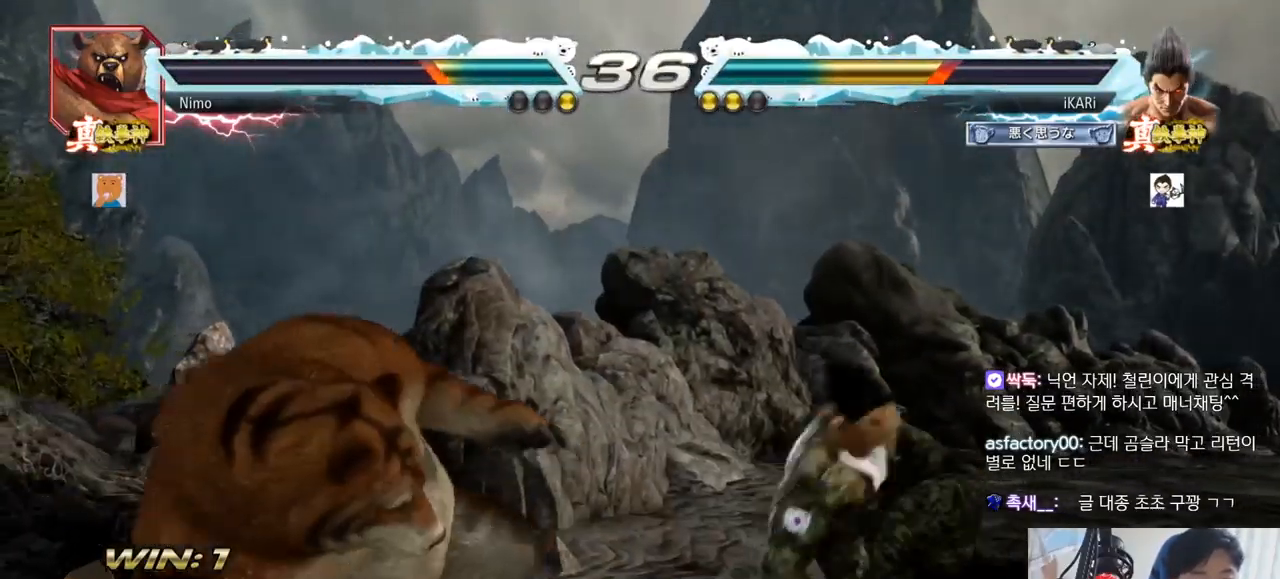
{"buttons": [], "left_stick": "center", "events": [[33, "TRIANGLE", "up"], [50, "TRIANGLE", "down"], [134, "TRIANGLE", "up"]]}
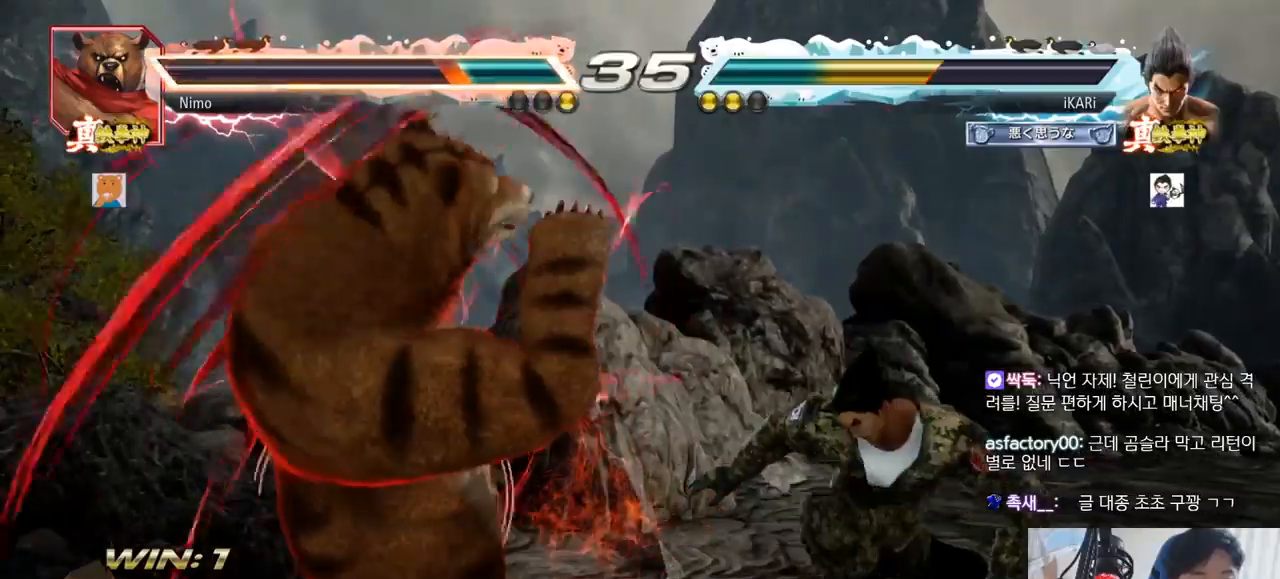
{"buttons": ["TRIANGLE"], "left_stick": "center"}
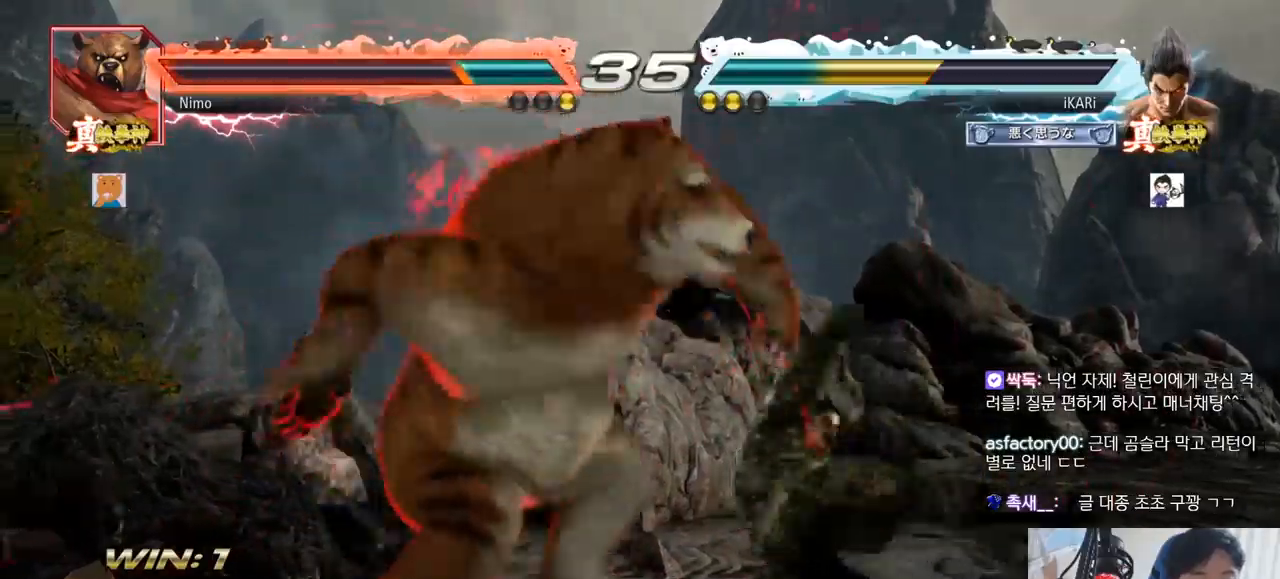
{"buttons": [], "left_stick": "center", "events": [[84, "TRIANGLE", "up"]]}
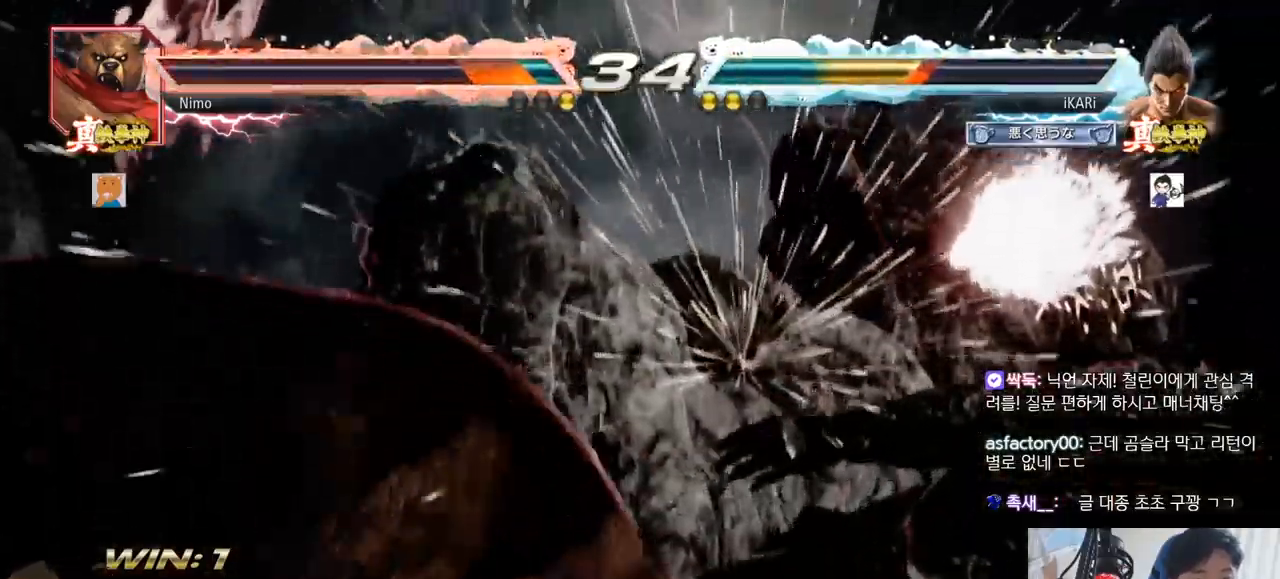
{"buttons": [], "left_stick": "center", "events": []}
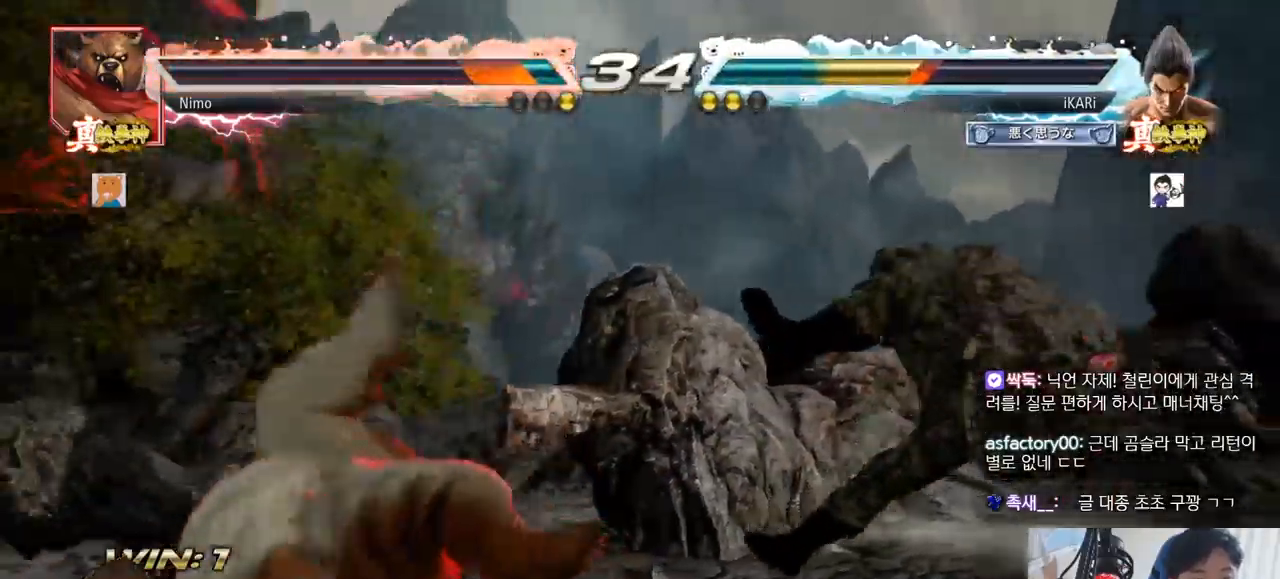
{"buttons": [], "left_stick": "left", "events": [[200, "left_stick", "left"], [250, "left_stick", "center"], [334, "left_stick", "left"]]}
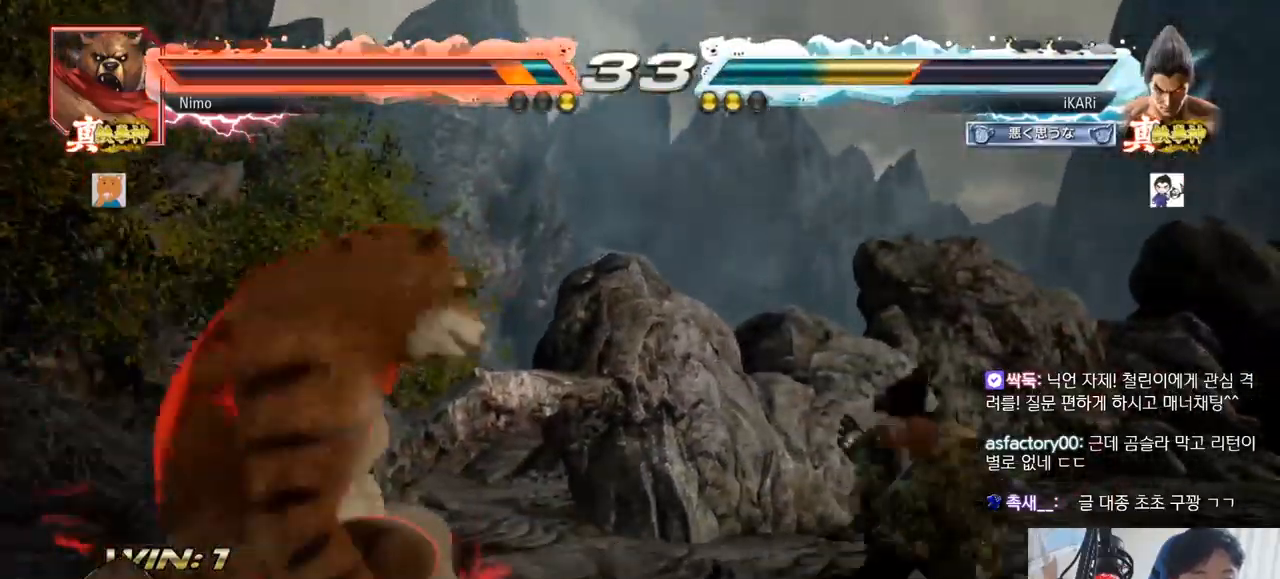
{"buttons": [], "left_stick": "right", "events": [[83, "left_stick", "center"], [400, "left_stick", "right"]]}
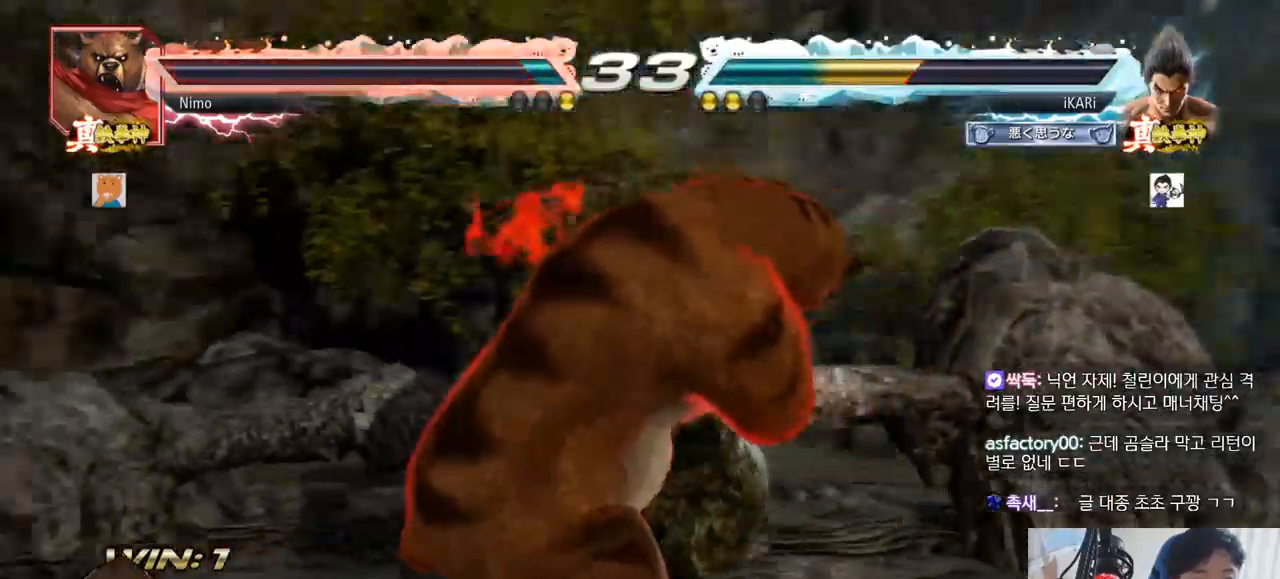
{"buttons": [], "left_stick": "center", "events": [[150, "left_stick", "center"]]}
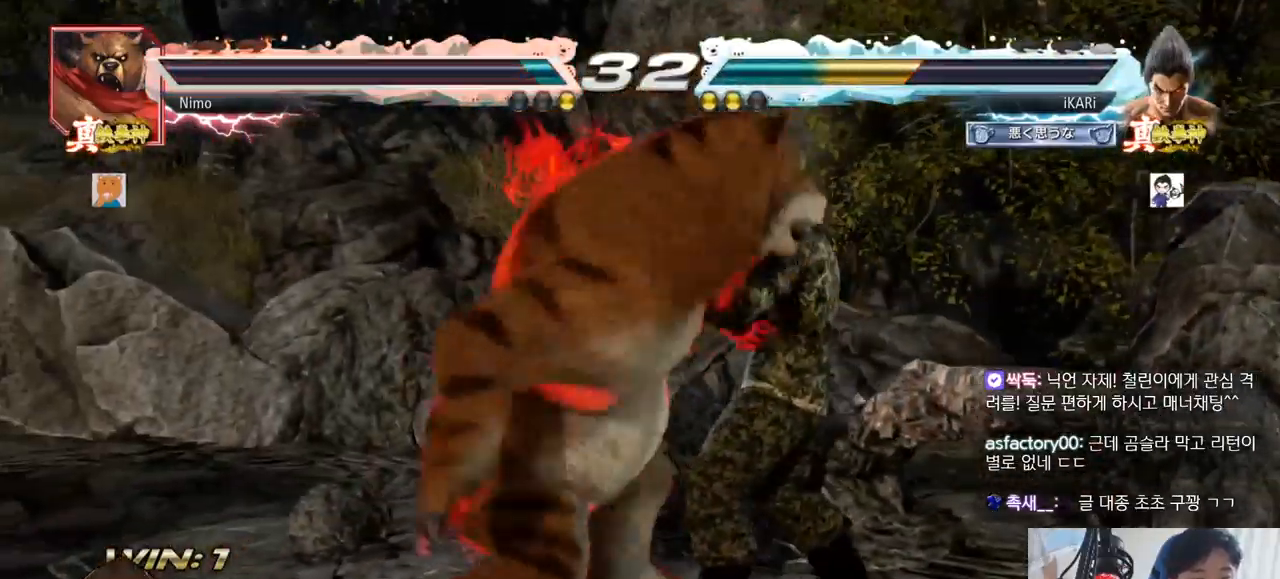
{"buttons": [], "left_stick": "right", "events": [[50, "left_stick", "right"]]}
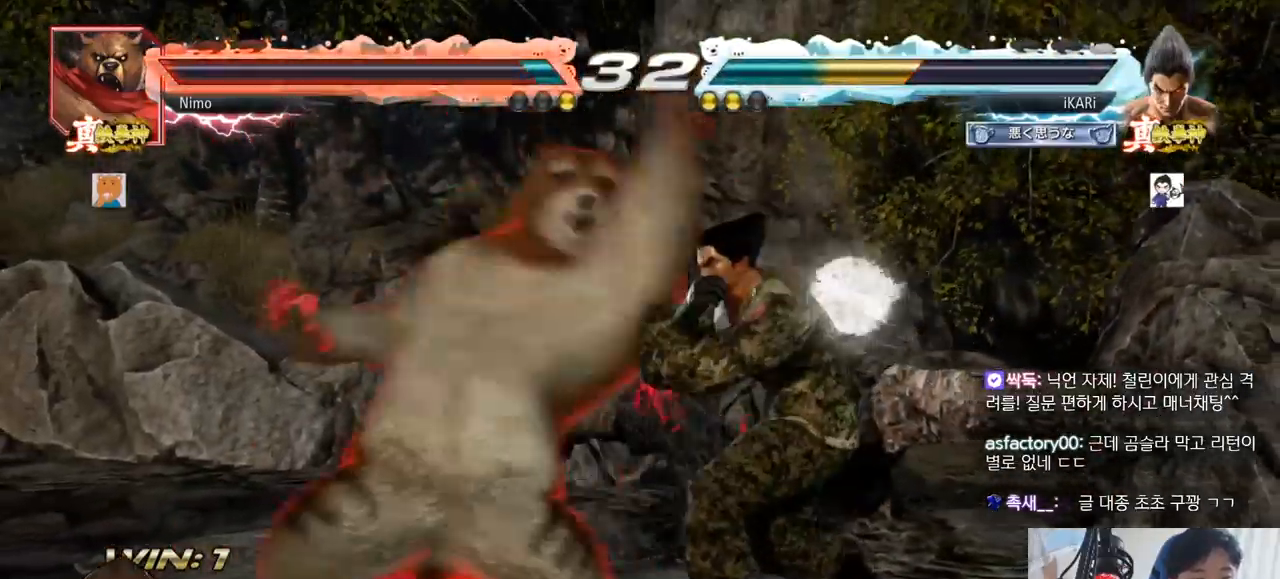
{"buttons": [], "left_stick": "center", "events": [[134, "left_stick", "center"], [300, "TRIANGLE", "down"], [367, "TRIANGLE", "up"], [434, "TRIANGLE", "down"], [484, "TRIANGLE", "up"]]}
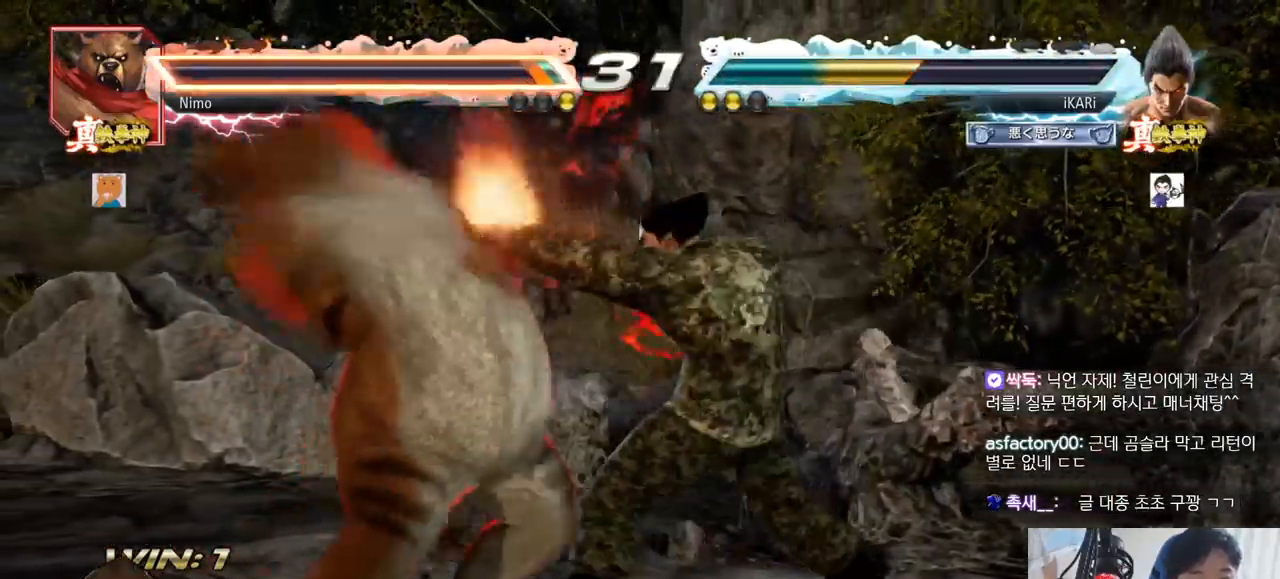
{"buttons": [], "left_stick": "center", "events": [[33, "TRIANGLE", "down"], [83, "TRIANGLE", "up"], [116, "TRIANGLE", "down"], [166, "TRIANGLE", "up"], [200, "TRIANGLE", "down"], [267, "TRIANGLE", "up"], [317, "TRIANGLE", "down"], [400, "TRIANGLE", "up"]]}